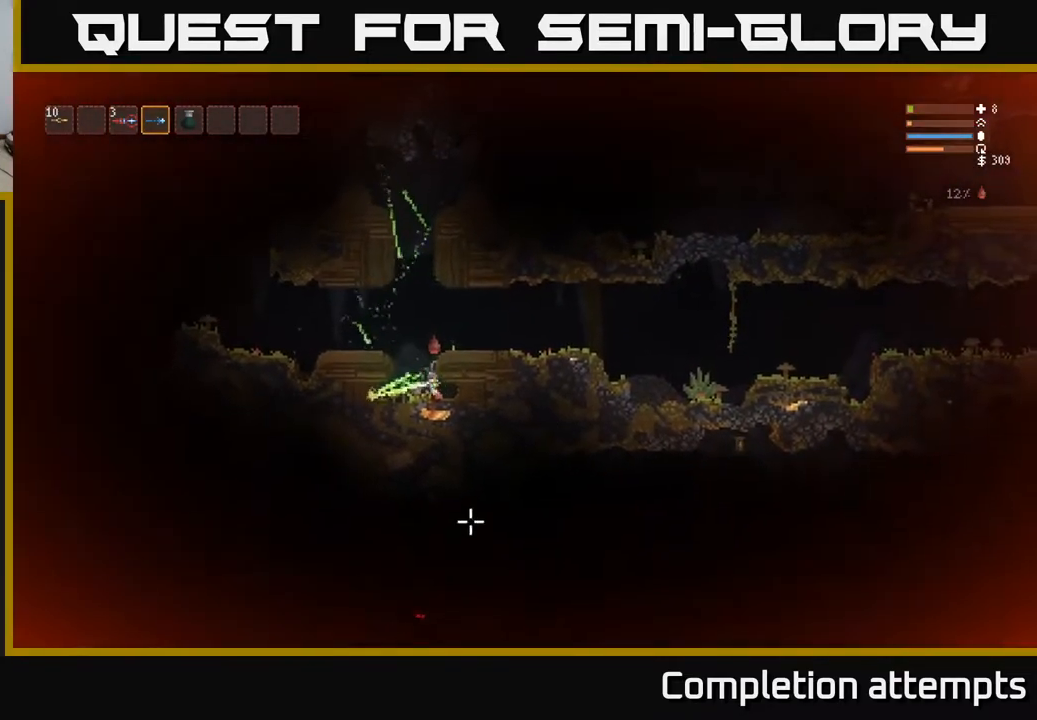
Gameplay with a controller (Xbox layout); each line is a JSON object with the inputs held at the frame after it. "events" lists button and stick changes between this image and that frame as [ms after this image, input, new state], when the widget could be followed in between.
{"buttons": [], "left_stick": "right", "right_stick": "down-left", "events": [[50, "right_stick", "down-left"], [133, "left_stick", "right"]]}
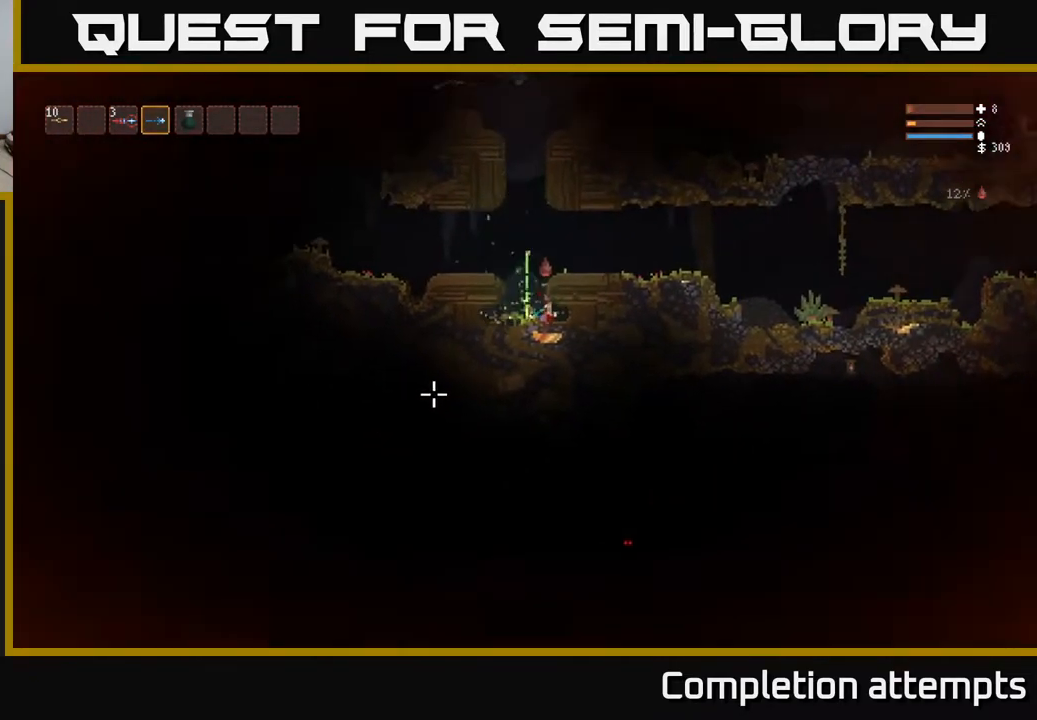
{"buttons": [], "left_stick": "up", "right_stick": "left", "events": [[50, "left_stick", "left"], [200, "right_stick", "left"], [333, "left_stick", "right"], [333, "right_stick", "center"], [500, "left_stick", "up"], [500, "right_stick", "left"]]}
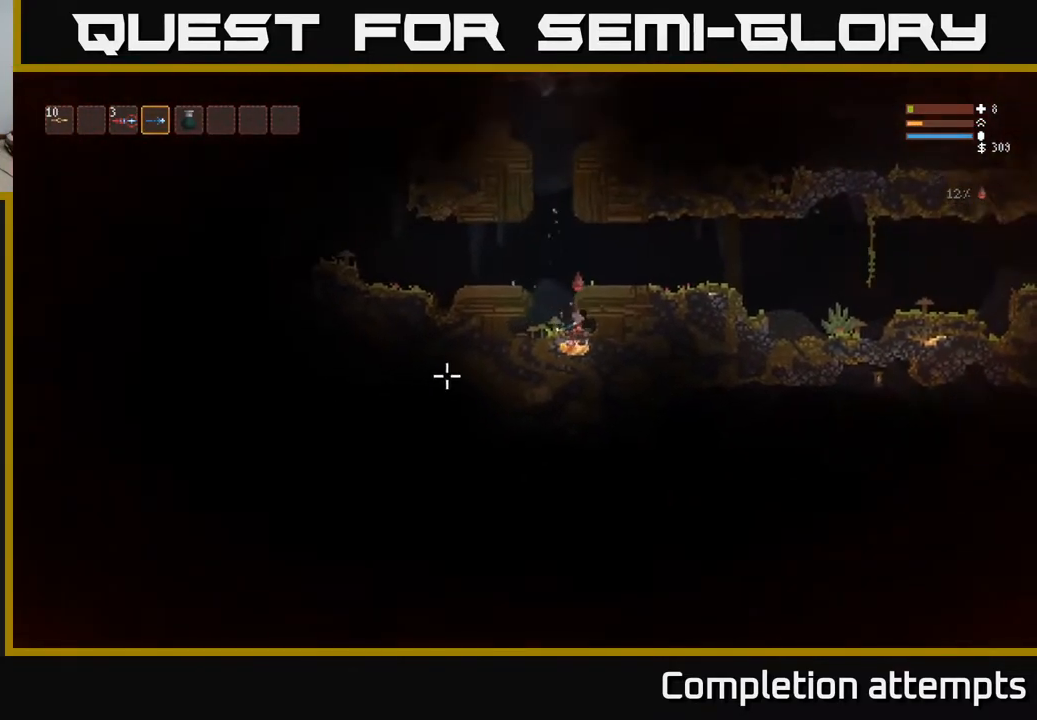
{"buttons": [], "left_stick": "up-left", "right_stick": "up-left", "events": [[67, "left_stick", "left"], [117, "R2", "down"], [117, "right_stick", "up-left"], [183, "left_stick", "down-left"], [450, "R2", "up"], [500, "left_stick", "up-left"]]}
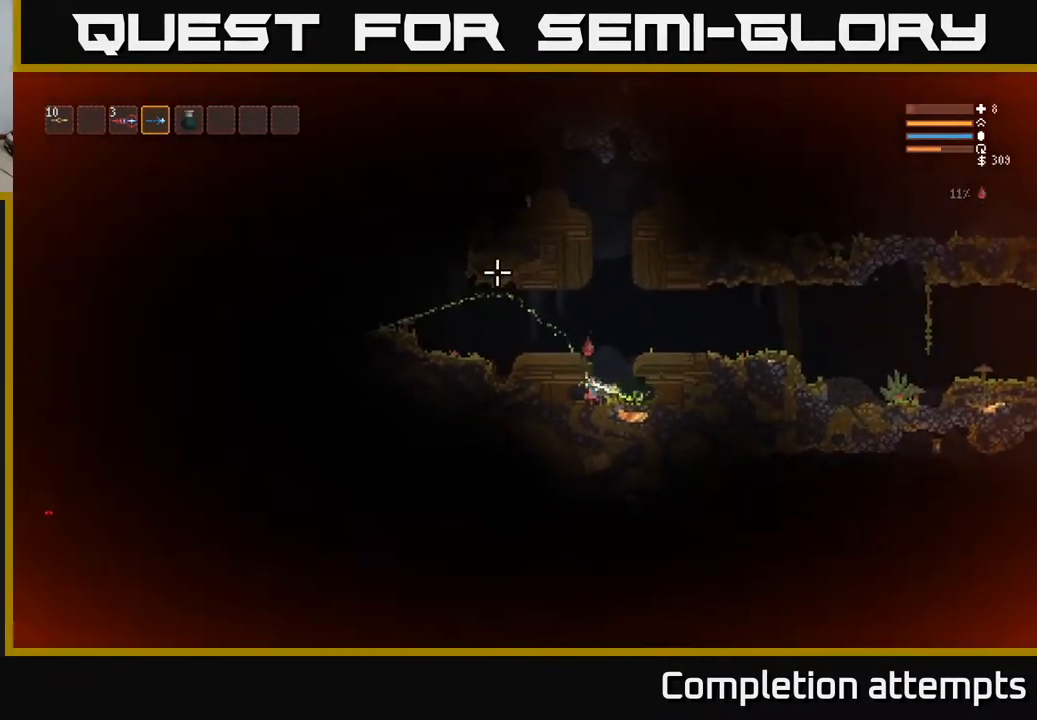
{"buttons": ["L2"], "left_stick": "left", "right_stick": "up-right", "events": [[33, "right_stick", "up"], [67, "left_stick", "up-right"], [117, "left_stick", "right"], [183, "right_stick", "up-right"], [250, "L2", "down"], [333, "left_stick", "up"], [400, "left_stick", "left"]]}
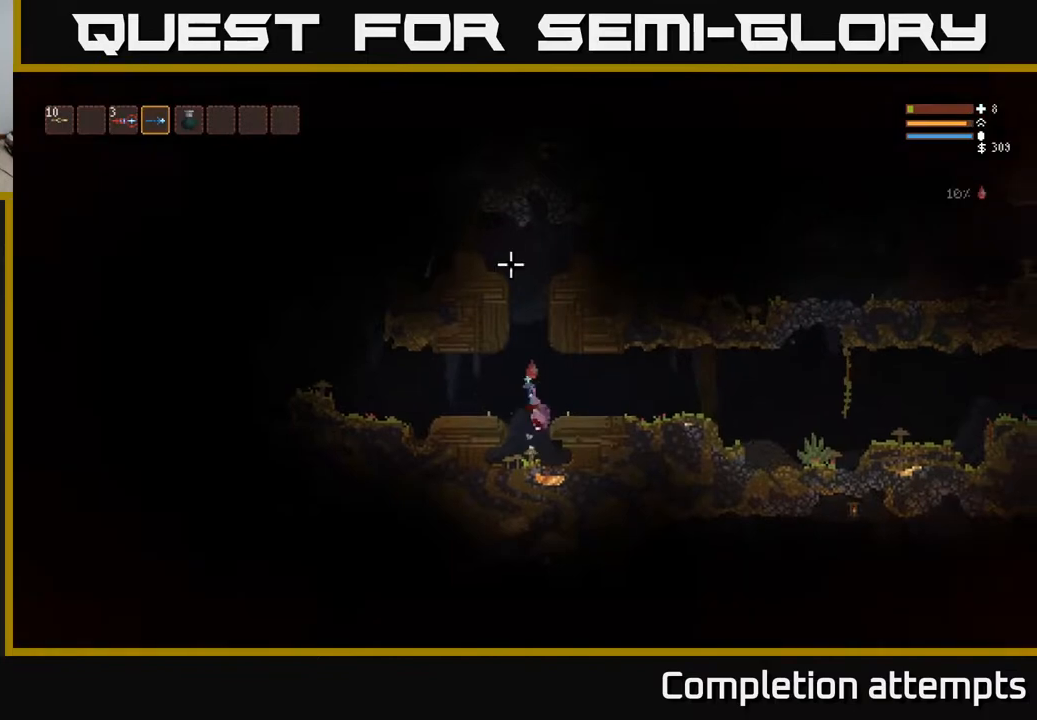
{"buttons": [], "left_stick": "left", "right_stick": "up-left", "events": [[33, "right_stick", "up-left"], [100, "L2", "up"]]}
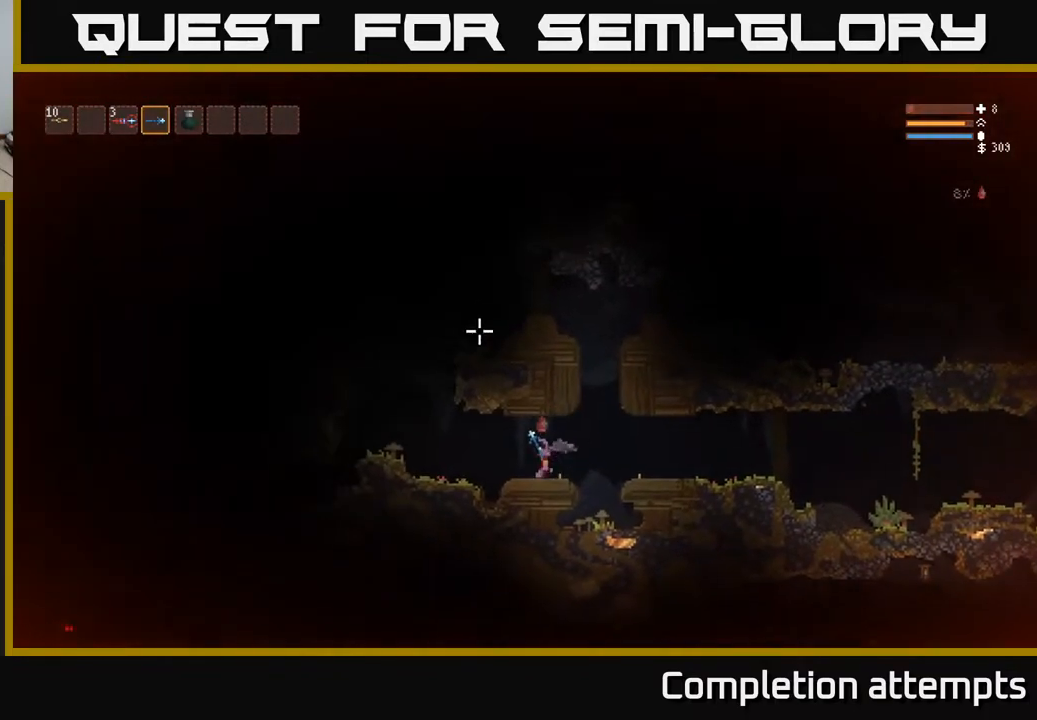
{"buttons": [], "left_stick": "left", "right_stick": "up-left", "events": [[233, "L2", "down"], [383, "L2", "up"]]}
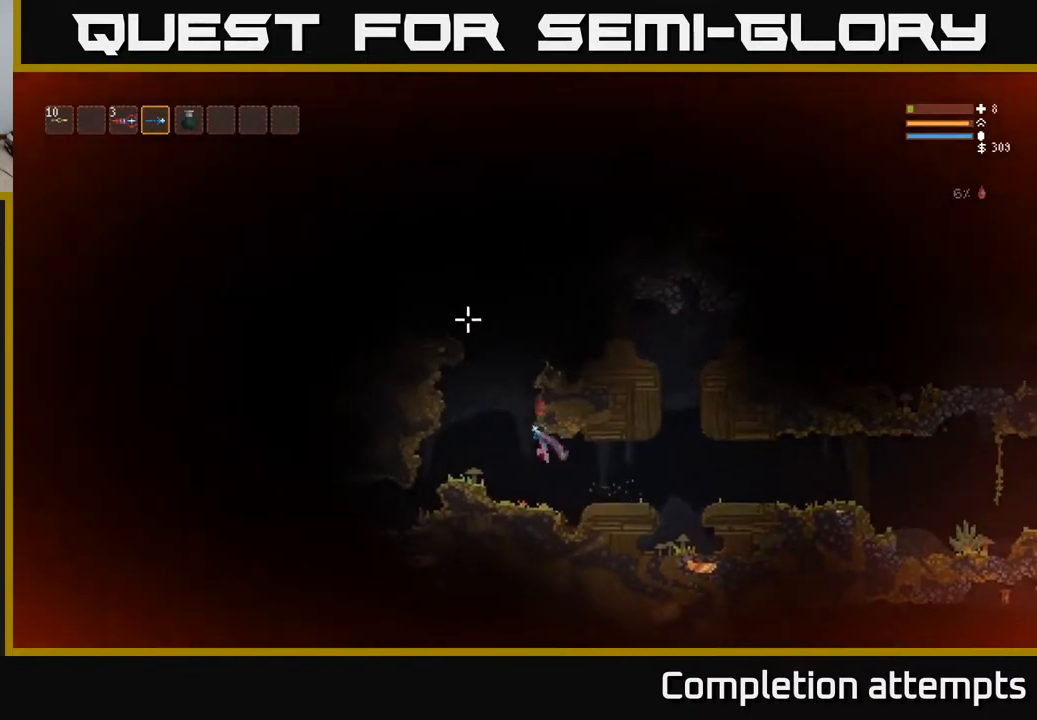
{"buttons": [], "left_stick": "left", "right_stick": "left", "events": [[117, "L2", "down"], [250, "L2", "up"], [500, "right_stick", "left"]]}
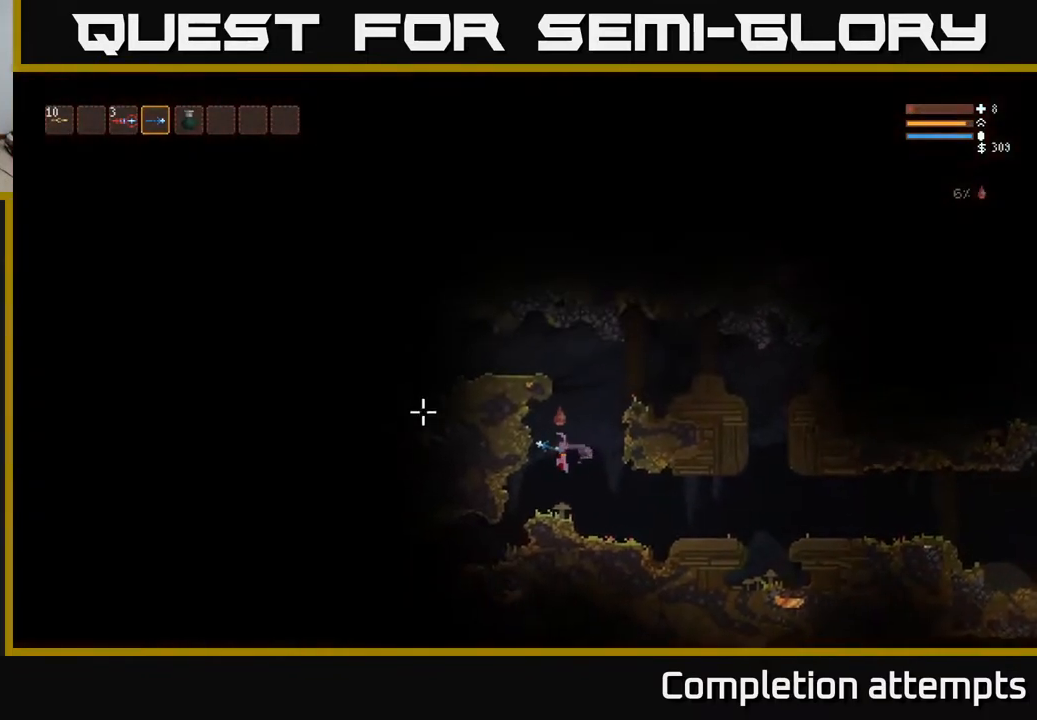
{"buttons": [], "left_stick": "left", "right_stick": "left", "events": []}
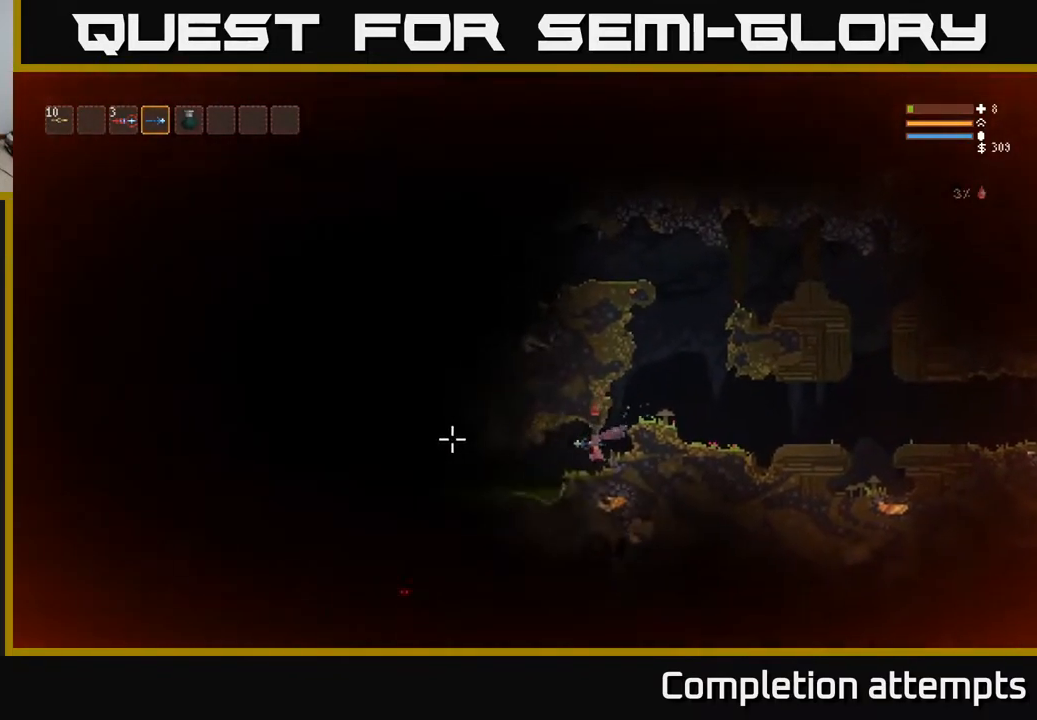
{"buttons": [], "left_stick": "left", "right_stick": "left", "events": [[350, "L2", "down"], [367, "left_stick", "up-left"], [467, "left_stick", "left"], [500, "L2", "up"]]}
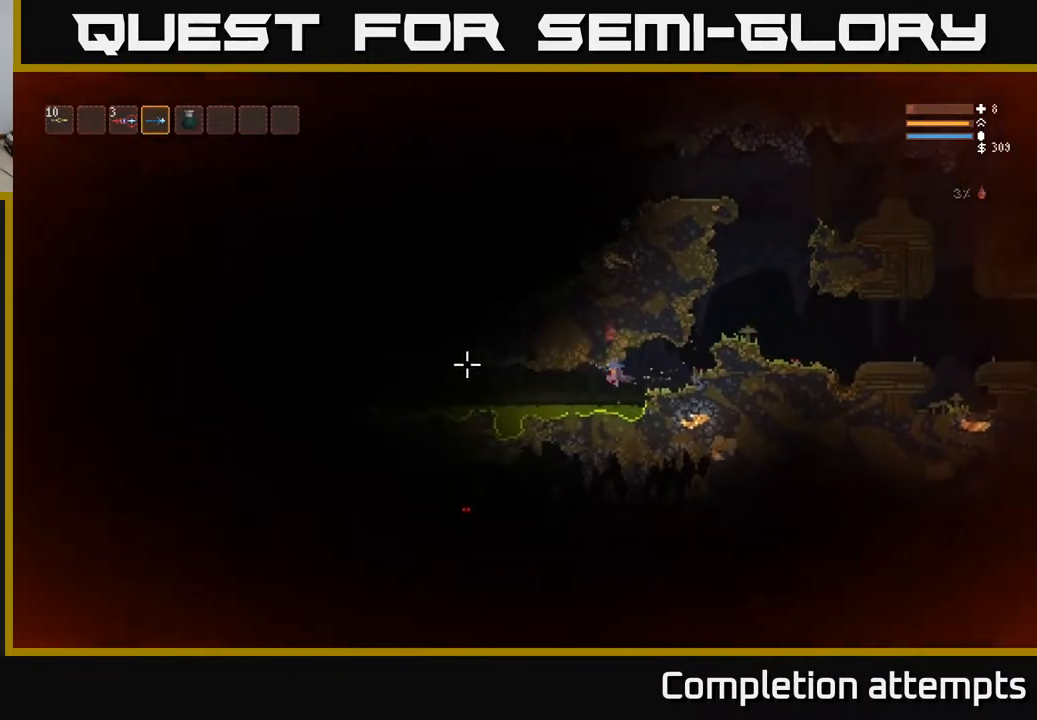
{"buttons": [], "left_stick": "left", "right_stick": "left", "events": [[117, "L2", "down"], [250, "L2", "up"], [383, "L2", "down"], [500, "L2", "up"]]}
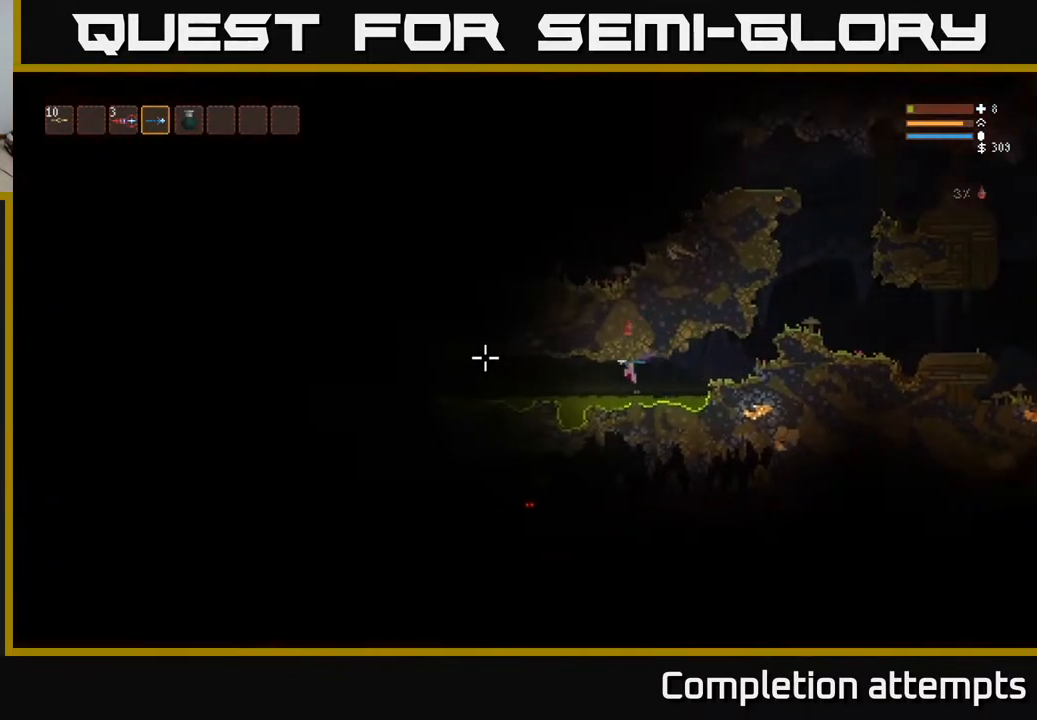
{"buttons": ["L2"], "left_stick": "left", "right_stick": "left", "events": [[167, "L2", "down"], [300, "L2", "up"], [417, "L2", "down"]]}
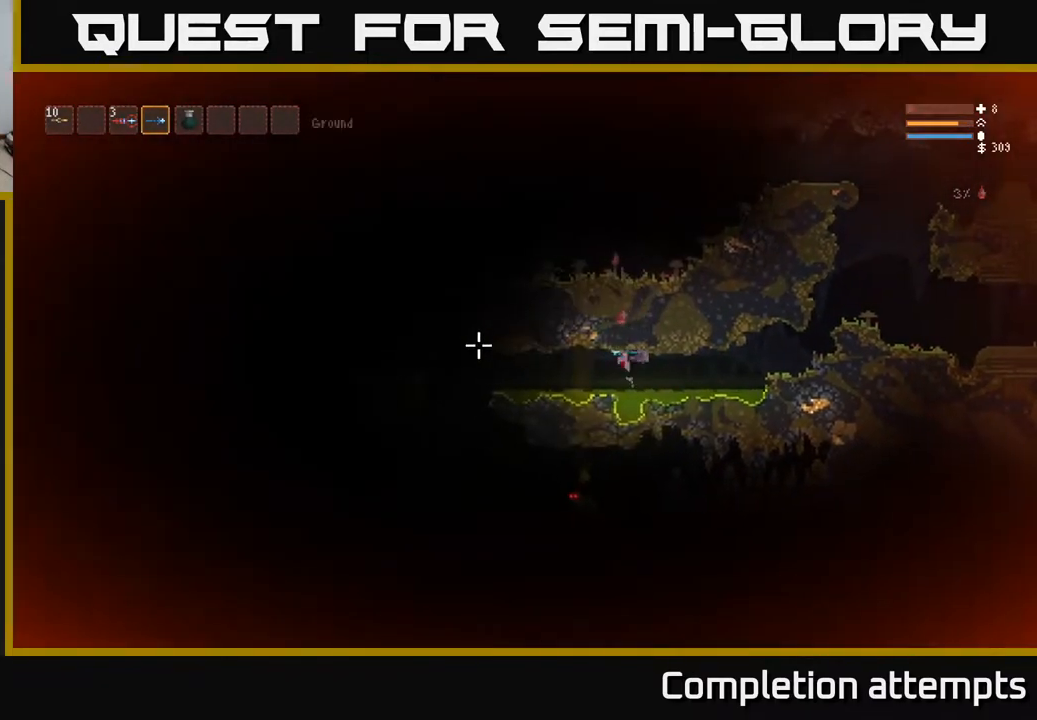
{"buttons": ["L2"], "left_stick": "left", "right_stick": "left", "events": [[17, "L2", "up"], [183, "L2", "down"], [267, "L2", "up"], [450, "L2", "down"]]}
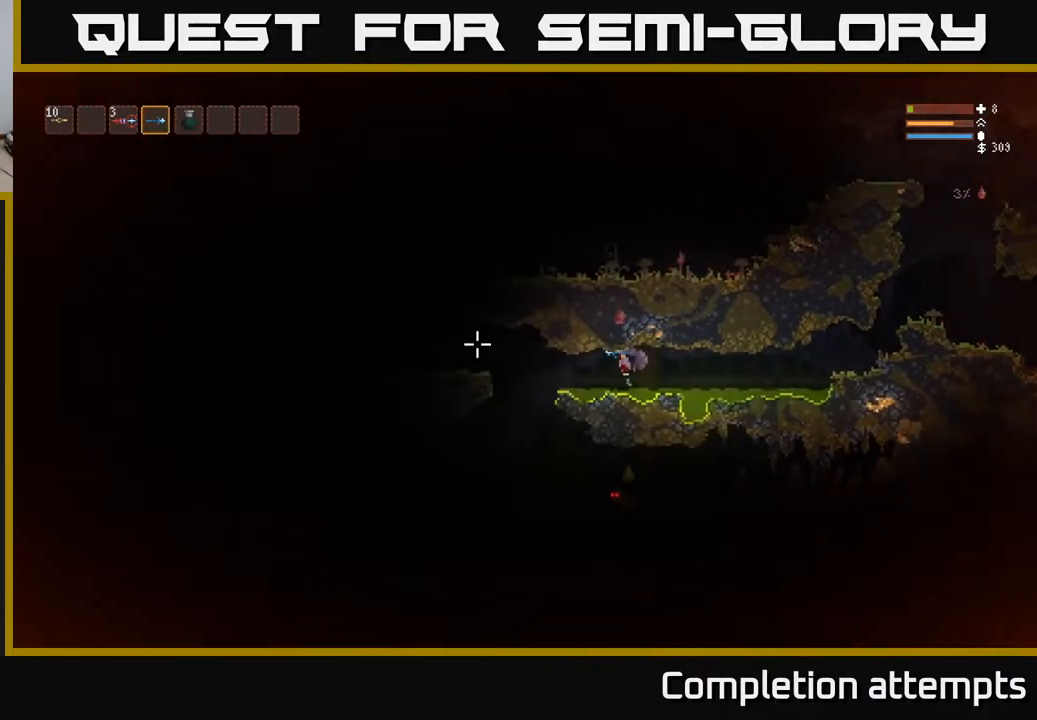
{"buttons": [], "left_stick": "left", "right_stick": "down-left", "events": [[67, "L2", "up"], [250, "L2", "down"], [367, "L2", "up"], [483, "right_stick", "down-left"]]}
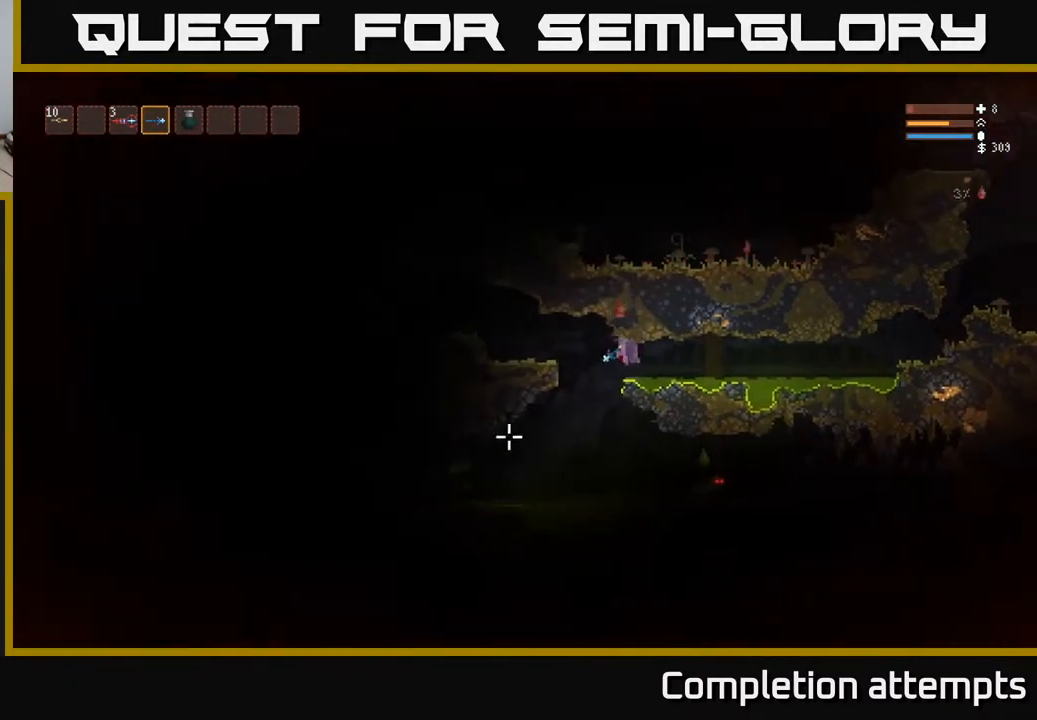
{"buttons": ["L2"], "left_stick": "center", "right_stick": "right", "events": [[83, "right_stick", "down"], [183, "right_stick", "down-right"], [333, "left_stick", "center"], [367, "right_stick", "right"], [433, "L2", "down"], [433, "R2", "down"], [500, "R2", "up"]]}
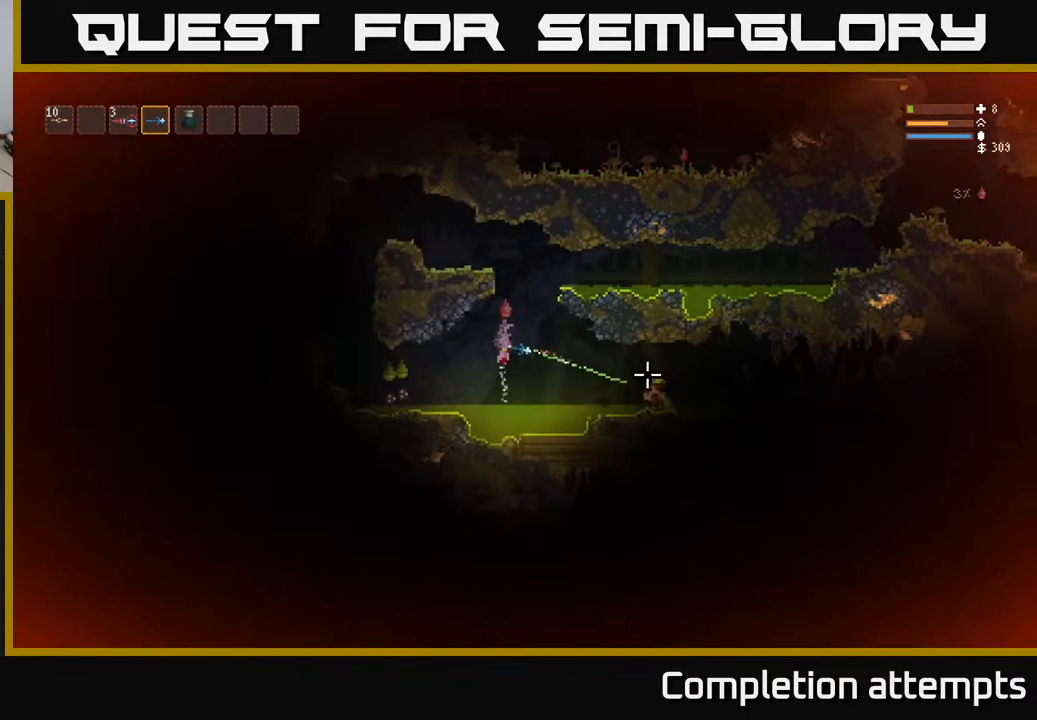
{"buttons": [], "left_stick": "right", "right_stick": "down-right", "events": [[67, "L2", "up"], [117, "left_stick", "right"], [167, "L2", "down"], [267, "right_stick", "down-right"], [300, "L2", "up"], [333, "left_stick", "center"], [467, "left_stick", "right"]]}
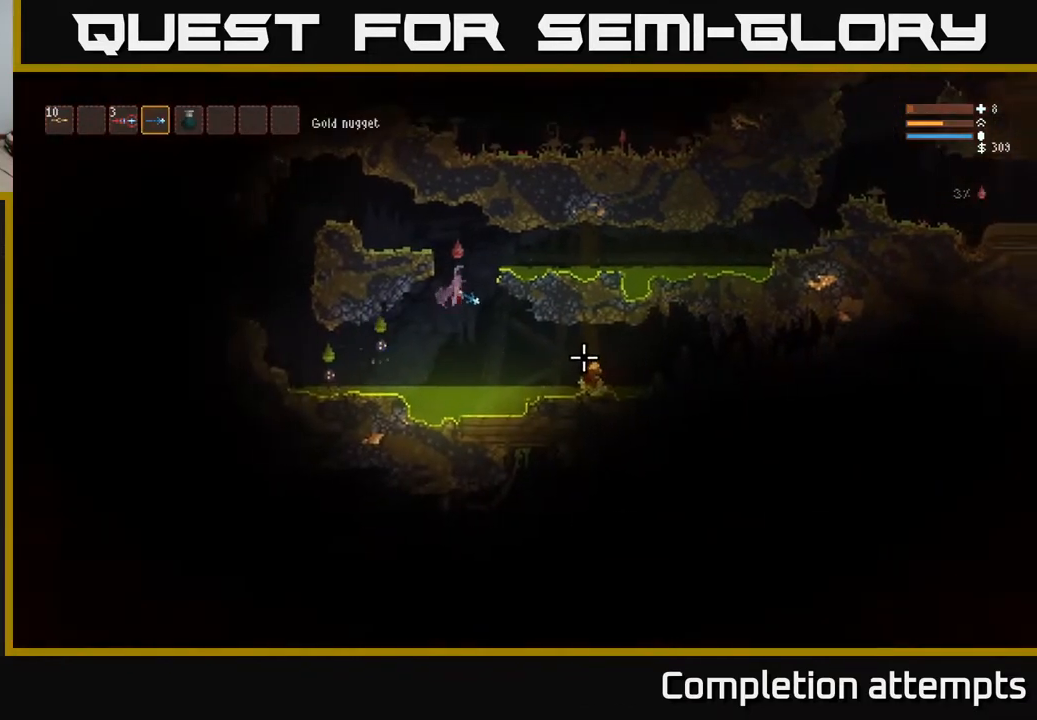
{"buttons": [], "left_stick": "right", "right_stick": "down-right", "events": [[200, "L2", "down"], [483, "L2", "up"]]}
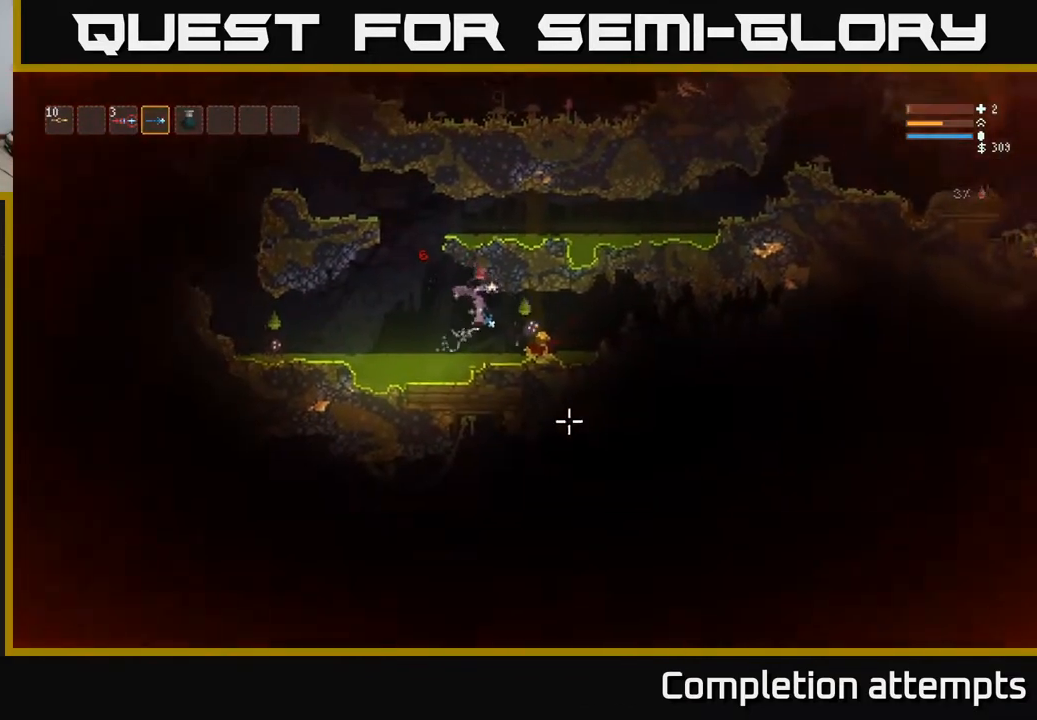
{"buttons": ["L2"], "left_stick": "right", "right_stick": "down-right", "events": [[100, "R2", "down"], [167, "R2", "up"], [233, "L2", "down"]]}
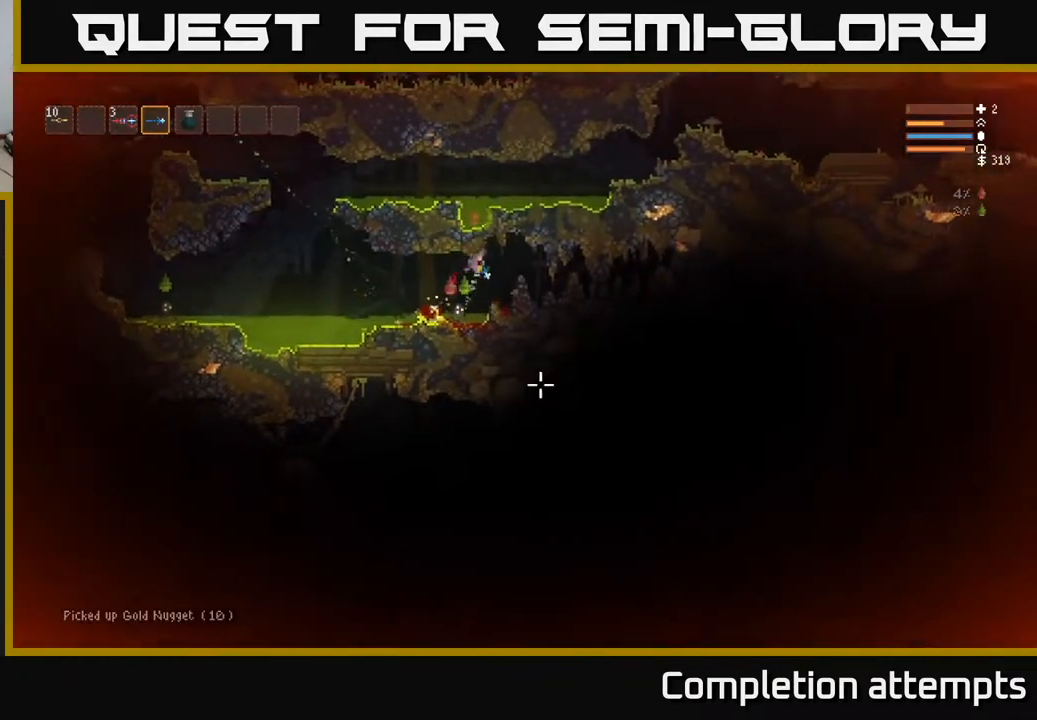
{"buttons": [], "left_stick": "right", "right_stick": "down-left", "events": [[67, "right_stick", "down-left"], [100, "L2", "up"], [100, "R2", "down"], [217, "R2", "up"]]}
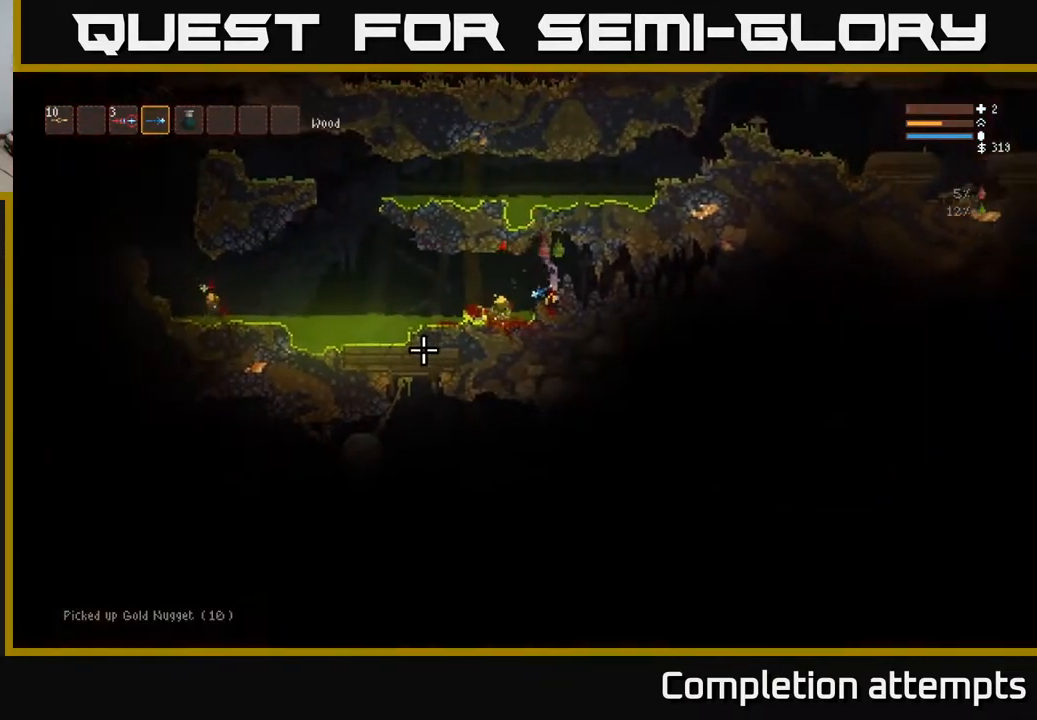
{"buttons": [], "left_stick": "center", "right_stick": "left", "events": [[17, "right_stick", "left"], [67, "left_stick", "left"], [283, "L2", "down"], [400, "L2", "up"], [400, "left_stick", "center"]]}
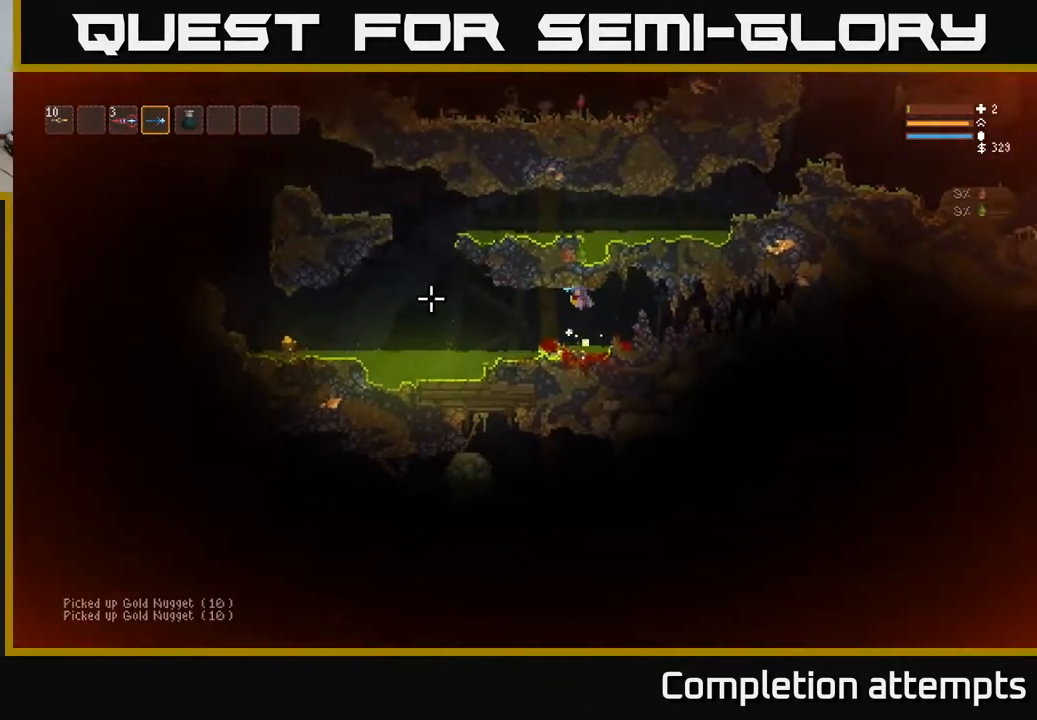
{"buttons": [], "left_stick": "center", "right_stick": "left", "events": [[50, "left_stick", "right"], [150, "R2", "down"], [267, "R2", "up"], [283, "left_stick", "center"]]}
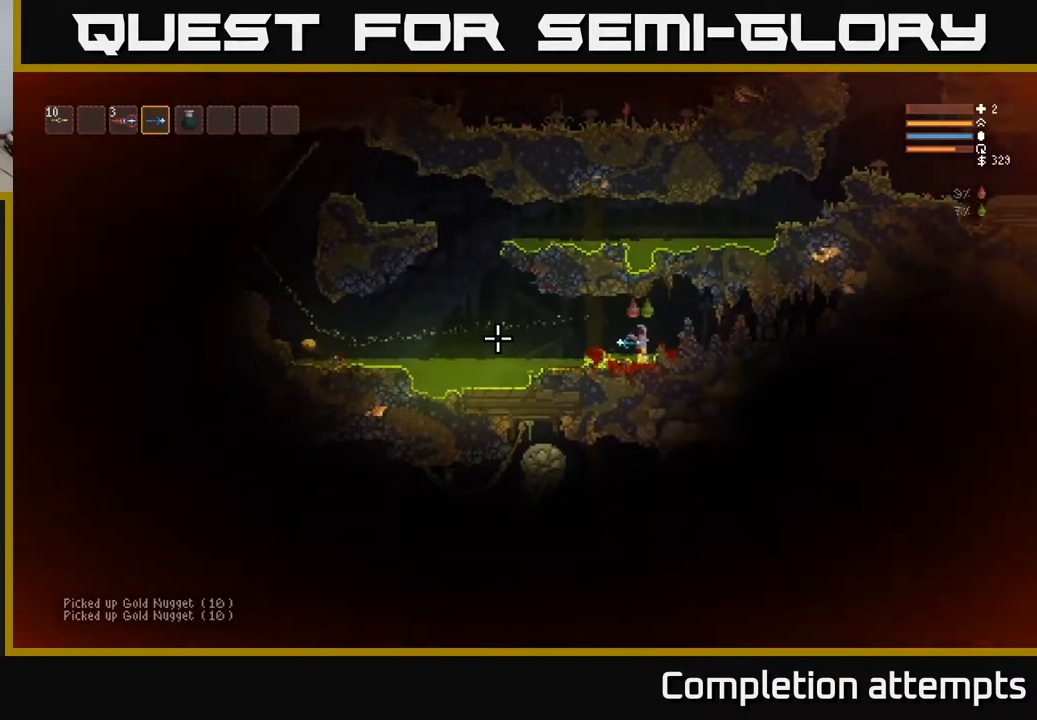
{"buttons": [], "left_stick": "left", "right_stick": "left", "events": [[67, "left_stick", "left"], [100, "L2", "down"], [233, "L2", "up"]]}
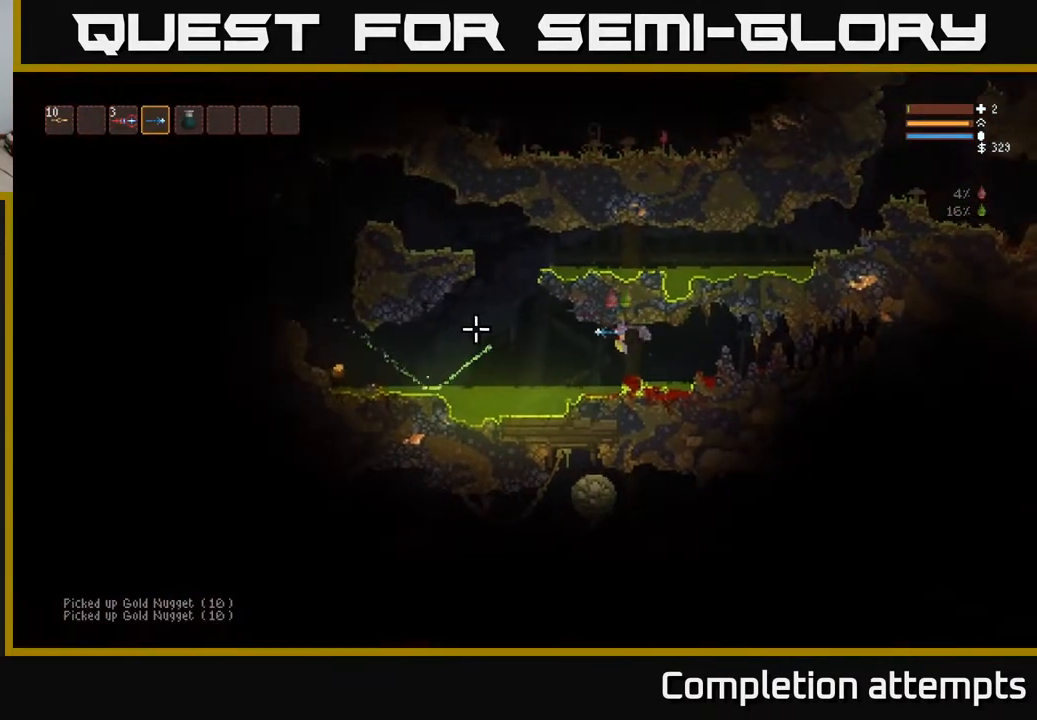
{"buttons": [], "left_stick": "left", "right_stick": "left", "events": [[400, "L2", "down"], [483, "L2", "up"]]}
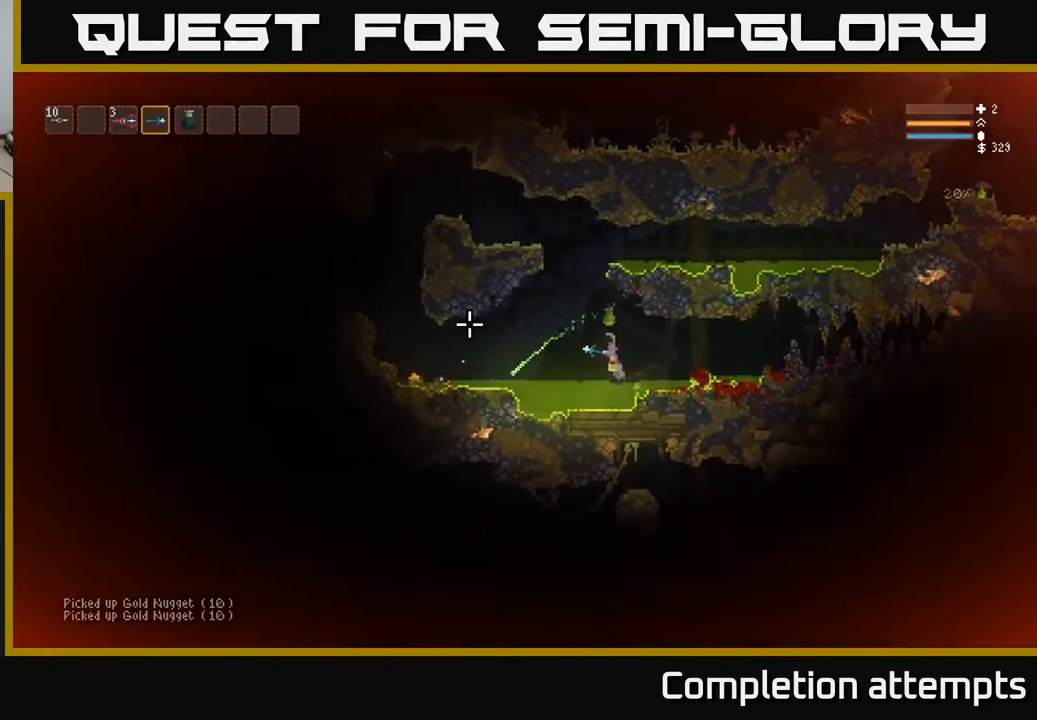
{"buttons": [], "left_stick": "left", "right_stick": "up-left", "events": [[383, "right_stick", "up-left"]]}
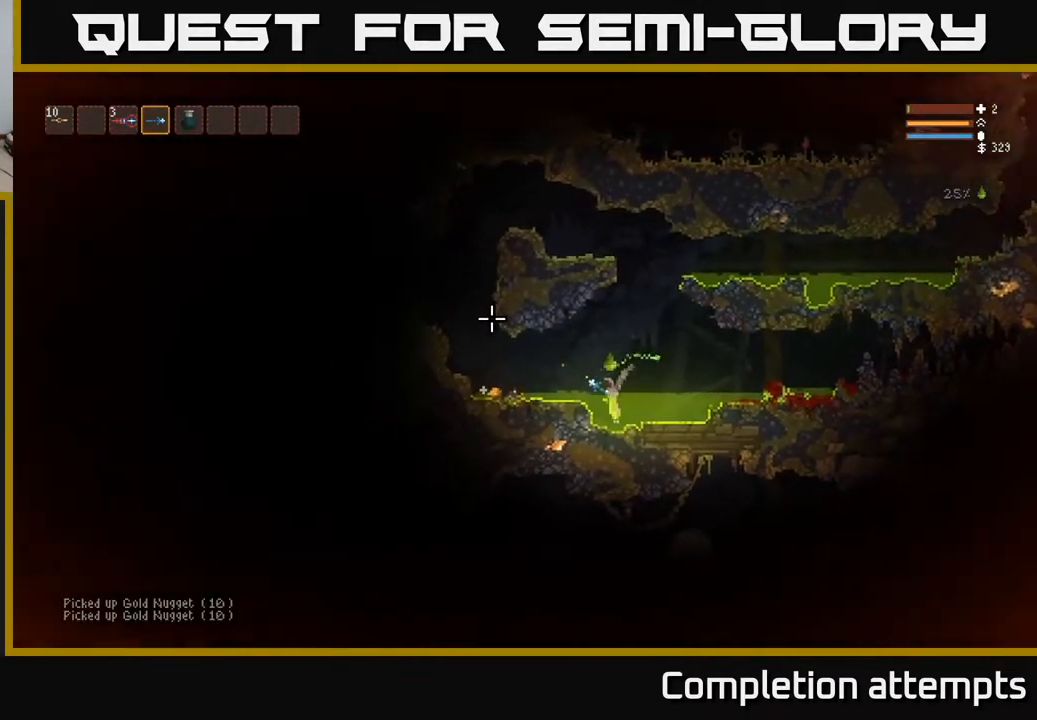
{"buttons": ["L2"], "left_stick": "left", "right_stick": "up-left", "events": [[17, "L2", "down"], [100, "L2", "up"], [467, "L2", "down"]]}
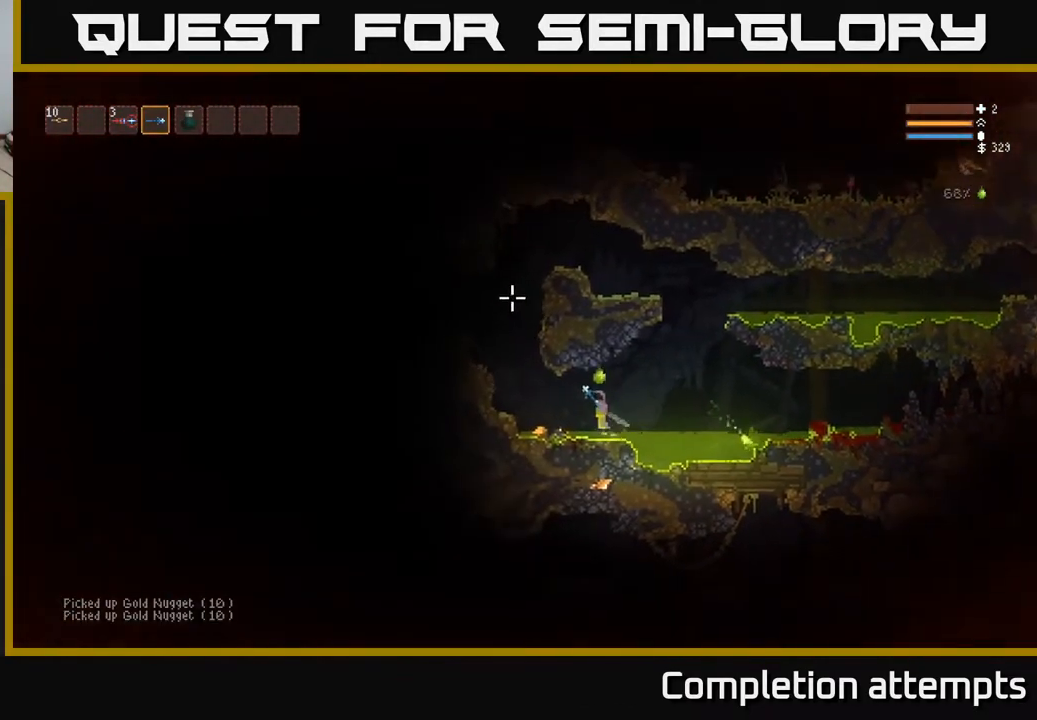
{"buttons": [], "left_stick": "right", "right_stick": "up-right", "events": [[17, "L2", "up"], [167, "right_stick", "up-right"], [500, "left_stick", "right"]]}
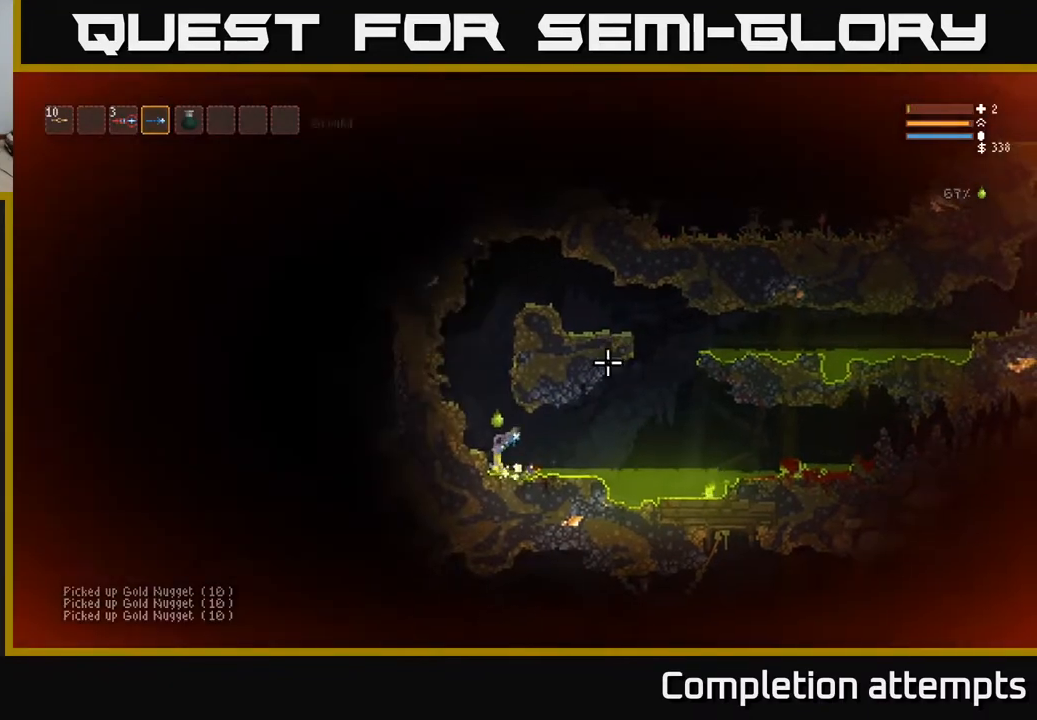
{"buttons": [], "left_stick": "right", "right_stick": "right", "events": [[200, "right_stick", "right"]]}
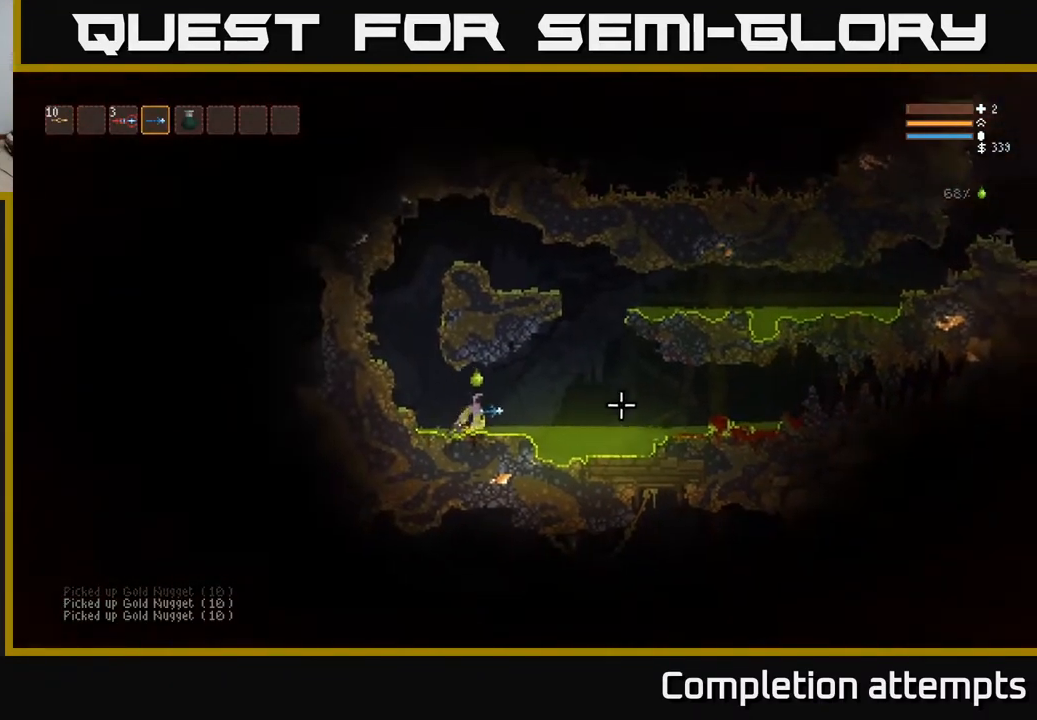
{"buttons": ["L2"], "left_stick": "right", "right_stick": "right", "events": [[83, "L2", "down"]]}
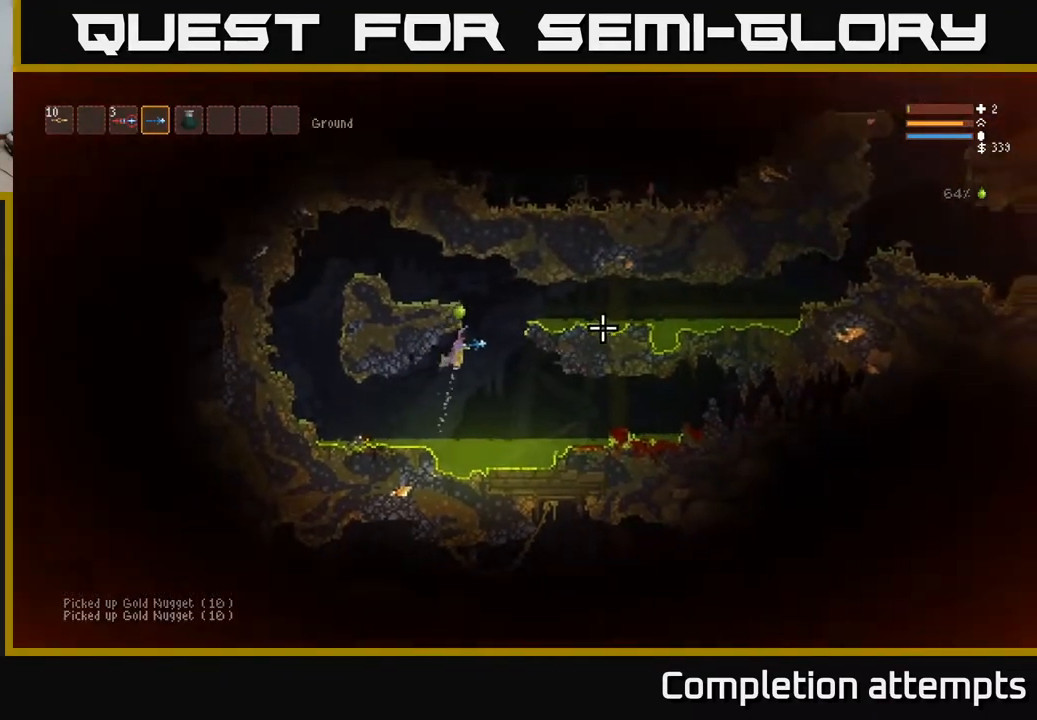
{"buttons": [], "left_stick": "right", "right_stick": "right", "events": [[233, "L2", "up"]]}
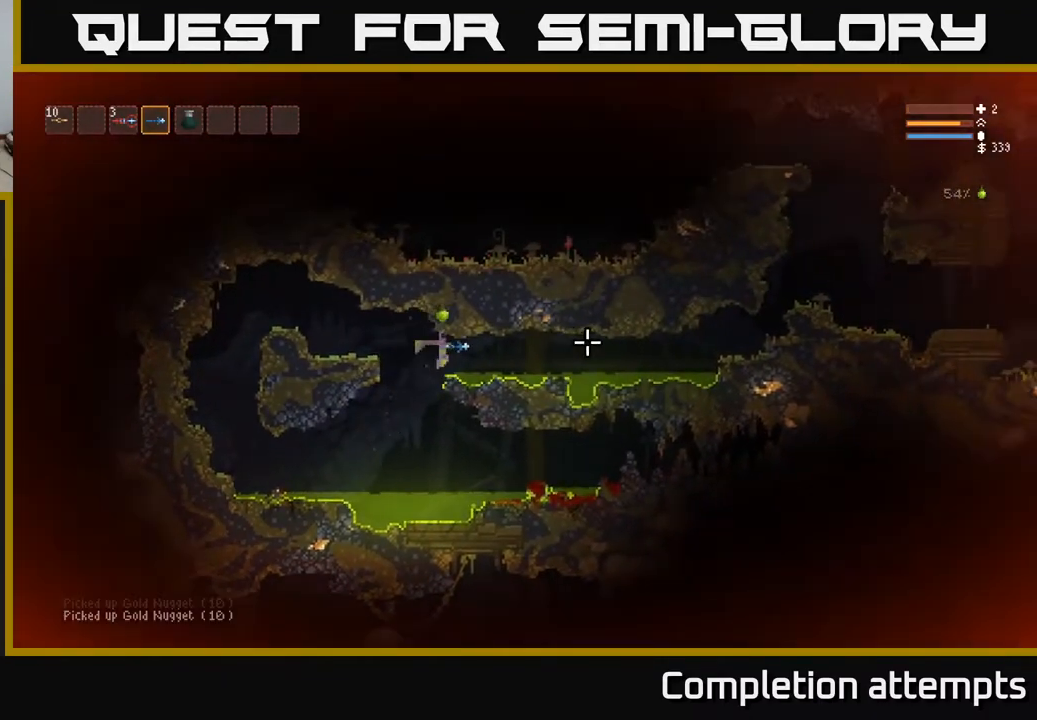
{"buttons": [], "left_stick": "right", "right_stick": "right", "events": []}
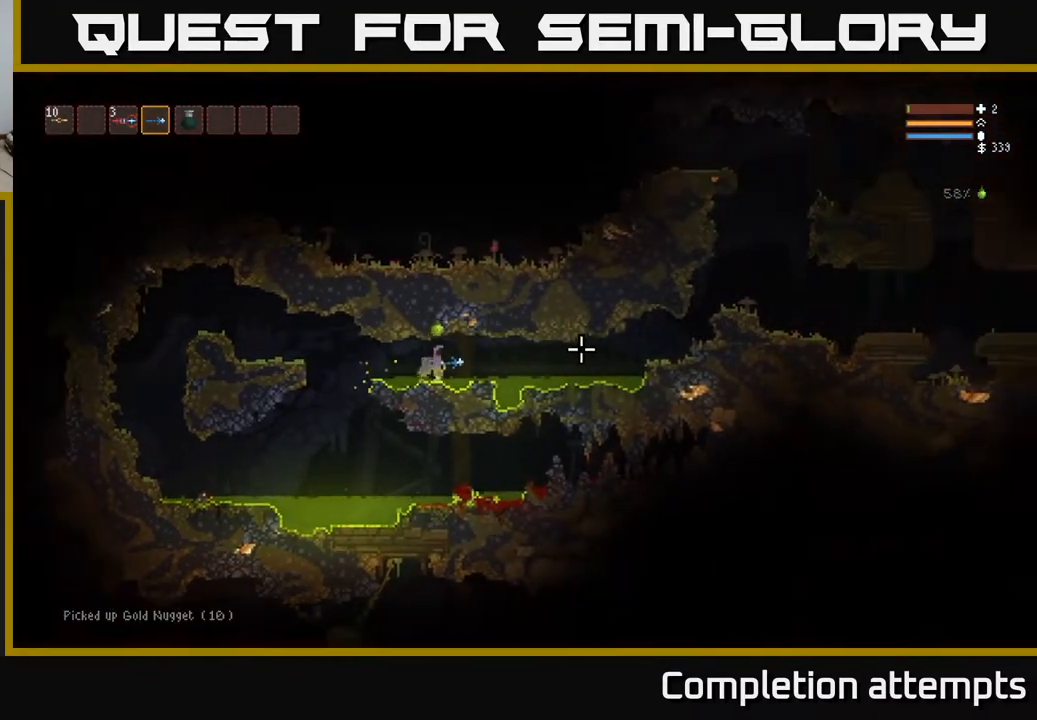
{"buttons": [], "left_stick": "right", "right_stick": "right", "events": []}